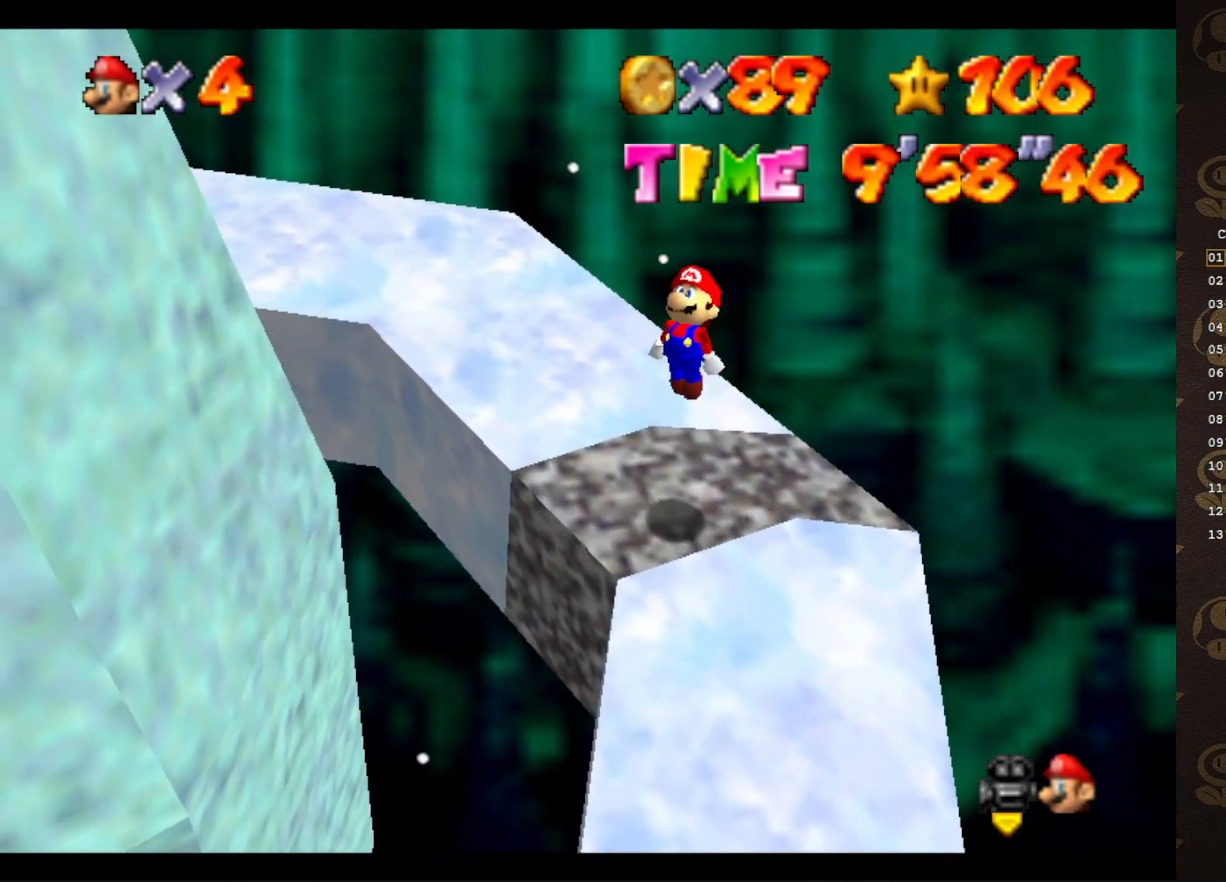
Gameplay with a controller (Nintendo layout); each line is a JSON object with the inputs held at the frame after it. "events" lists button and stick changes between this image and that frame as [ms after this image, input, new state], when the widget could be followed in between. Not read: L3 R3 Z.
{"buttons": [], "left_stick": "center", "events": [[83, "C_RIGHT", "down"], [117, "left_stick", "center"], [150, "C_RIGHT", "up"], [200, "C_RIGHT", "down"], [267, "C_RIGHT", "up"], [333, "C_RIGHT", "down"], [417, "C_RIGHT", "up"]]}
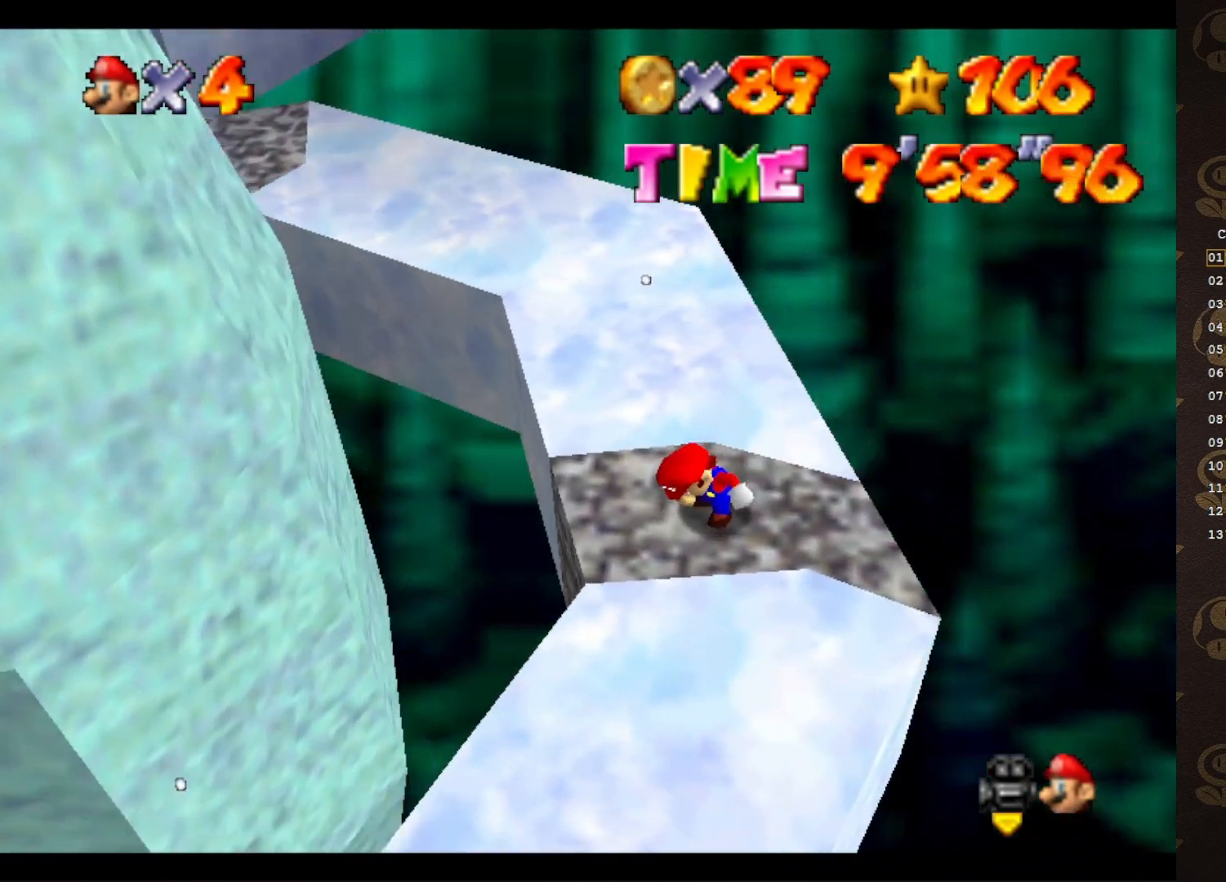
{"buttons": [], "left_stick": "center", "events": [[83, "C_RIGHT", "down"], [167, "C_RIGHT", "up"]]}
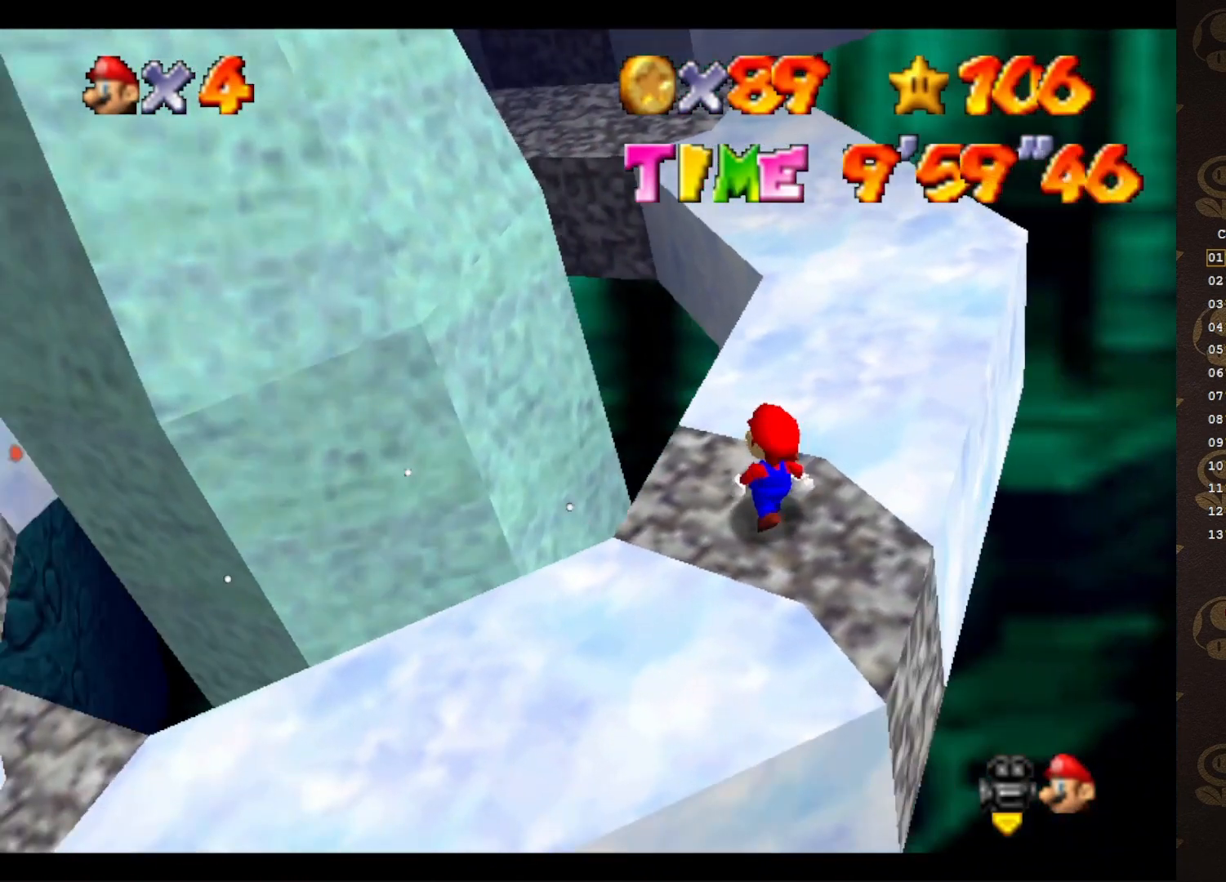
{"buttons": [], "left_stick": "right", "events": [[183, "A", "down"], [250, "A", "up"], [433, "left_stick", "right"]]}
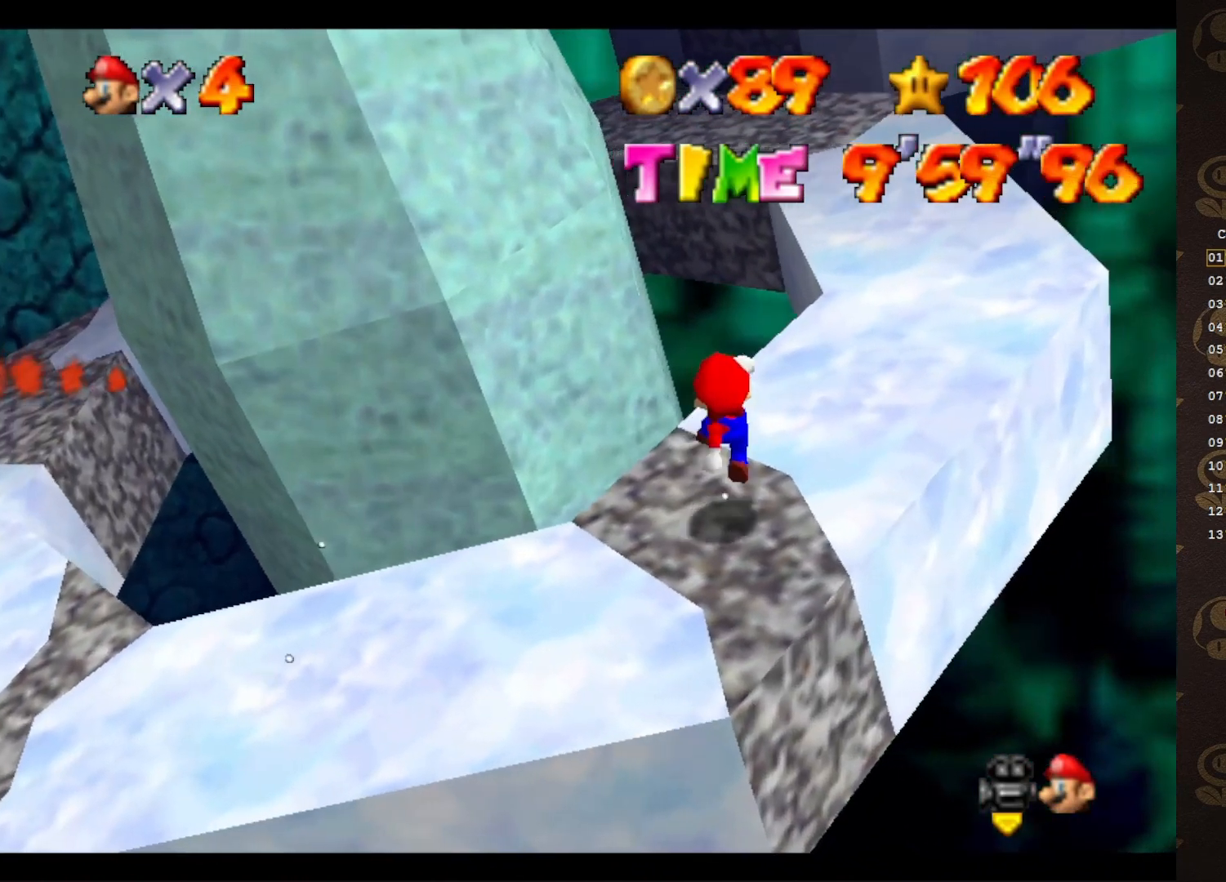
{"buttons": [], "left_stick": "center", "events": [[67, "left_stick", "center"]]}
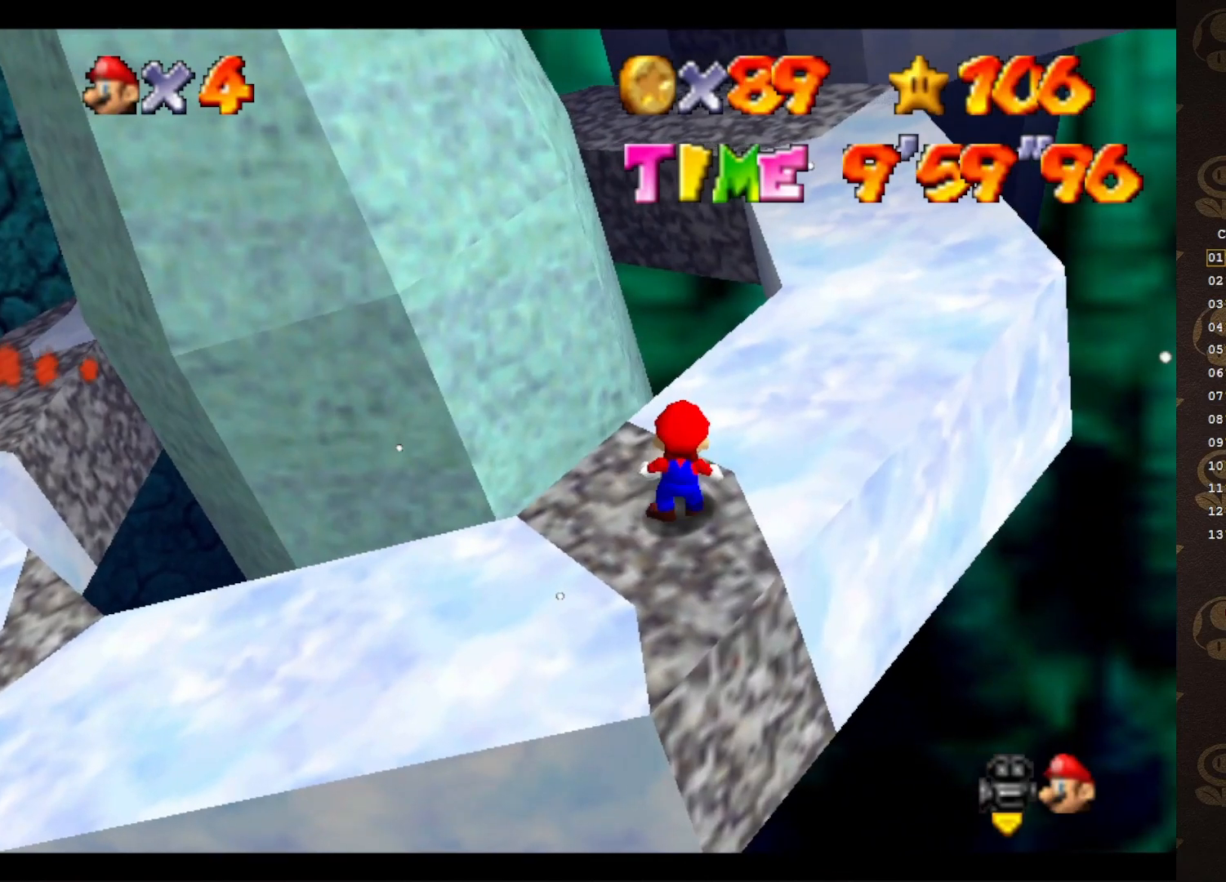
{"buttons": [], "left_stick": "center", "events": [[167, "left_stick", "right"], [233, "left_stick", "center"]]}
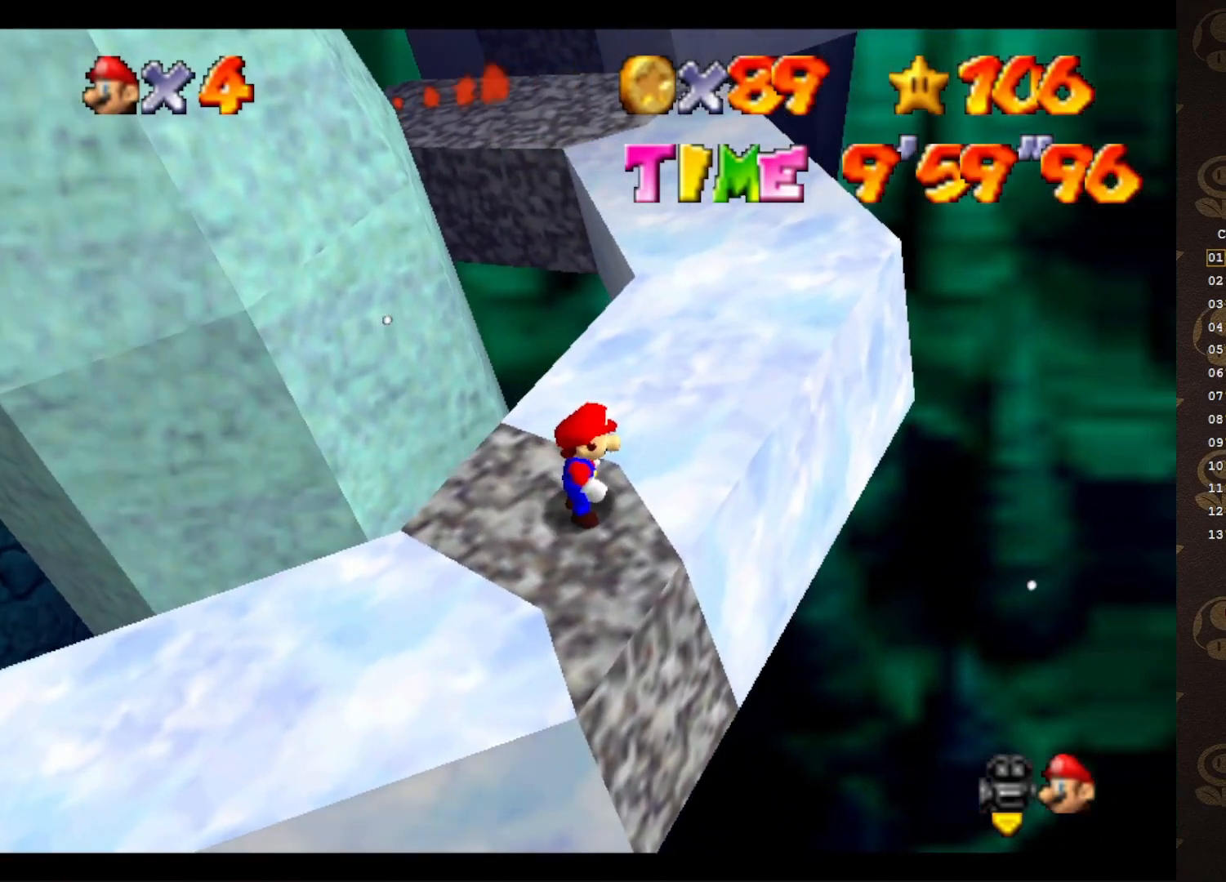
{"buttons": [], "left_stick": "center", "events": [[100, "left_stick", "up"], [167, "left_stick", "center"], [333, "C_DOWN", "down"], [483, "C_DOWN", "up"]]}
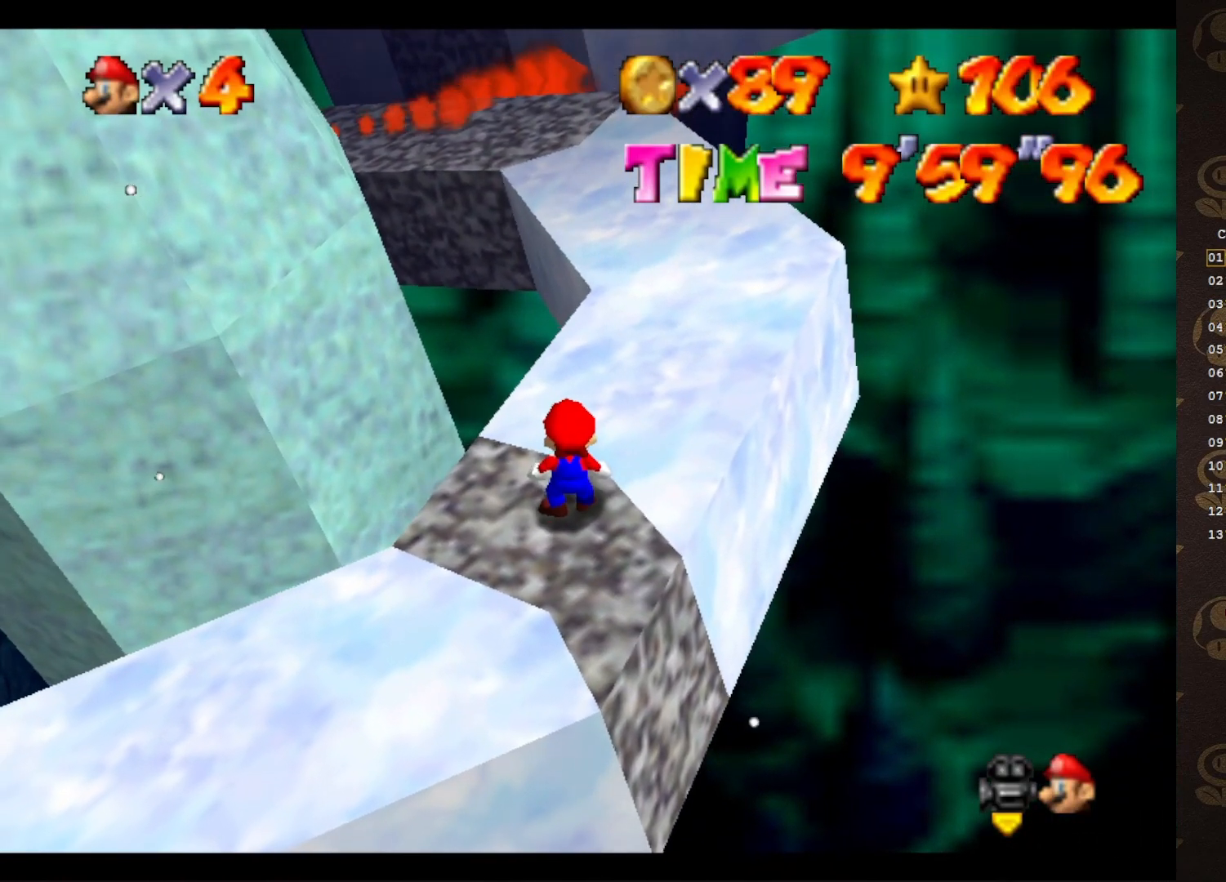
{"buttons": [], "left_stick": "center", "events": []}
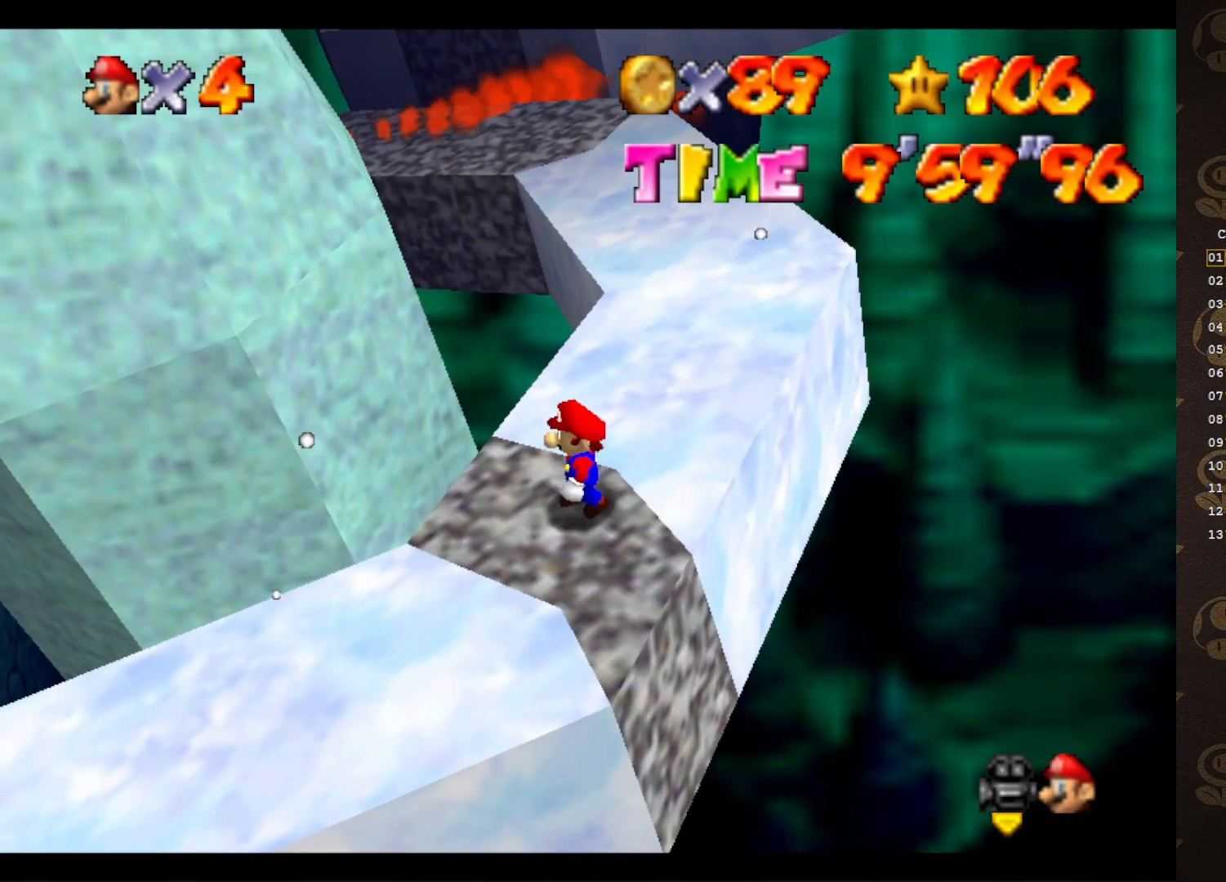
{"buttons": [], "left_stick": "center", "events": []}
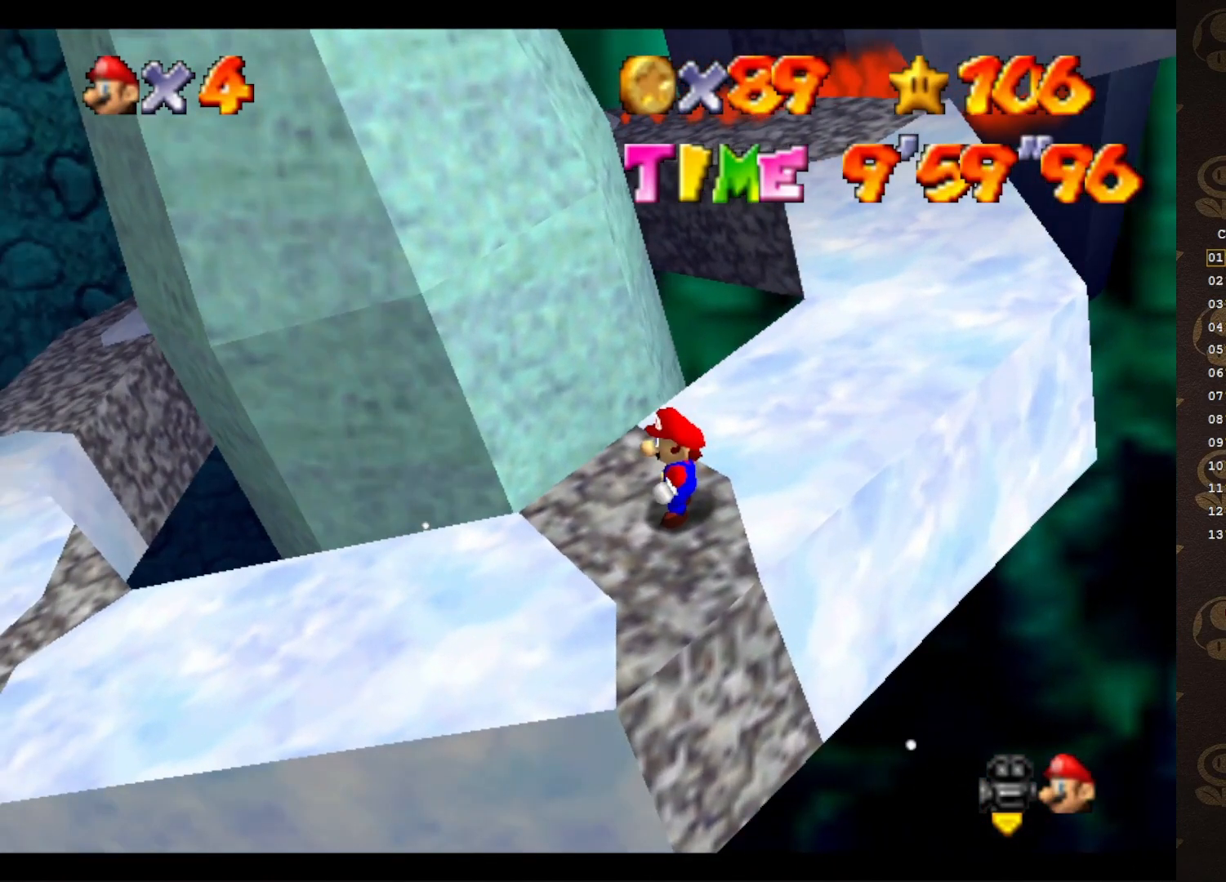
{"buttons": [], "left_stick": "center", "events": [[83, "left_stick", "up-right"], [133, "left_stick", "center"]]}
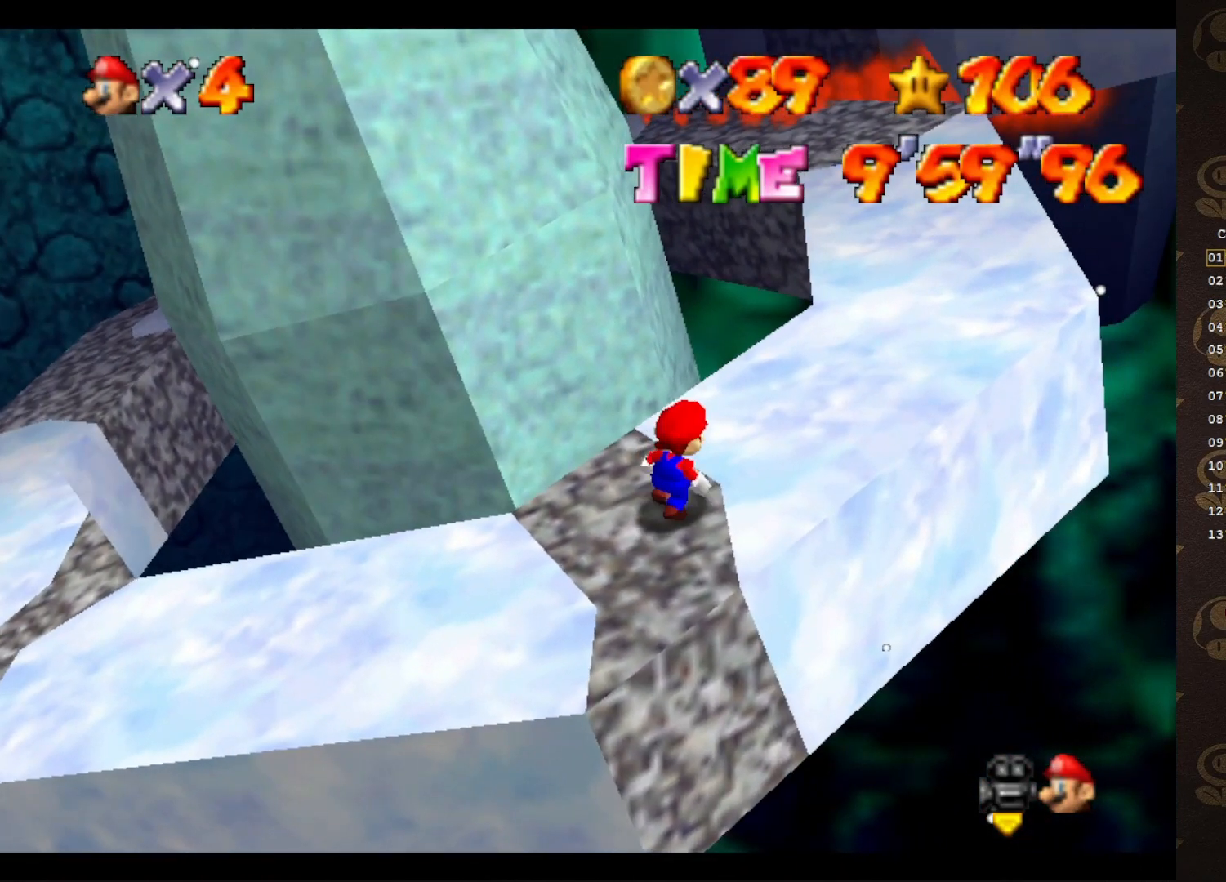
{"buttons": [], "left_stick": "center", "events": [[317, "A", "down"], [483, "A", "up"]]}
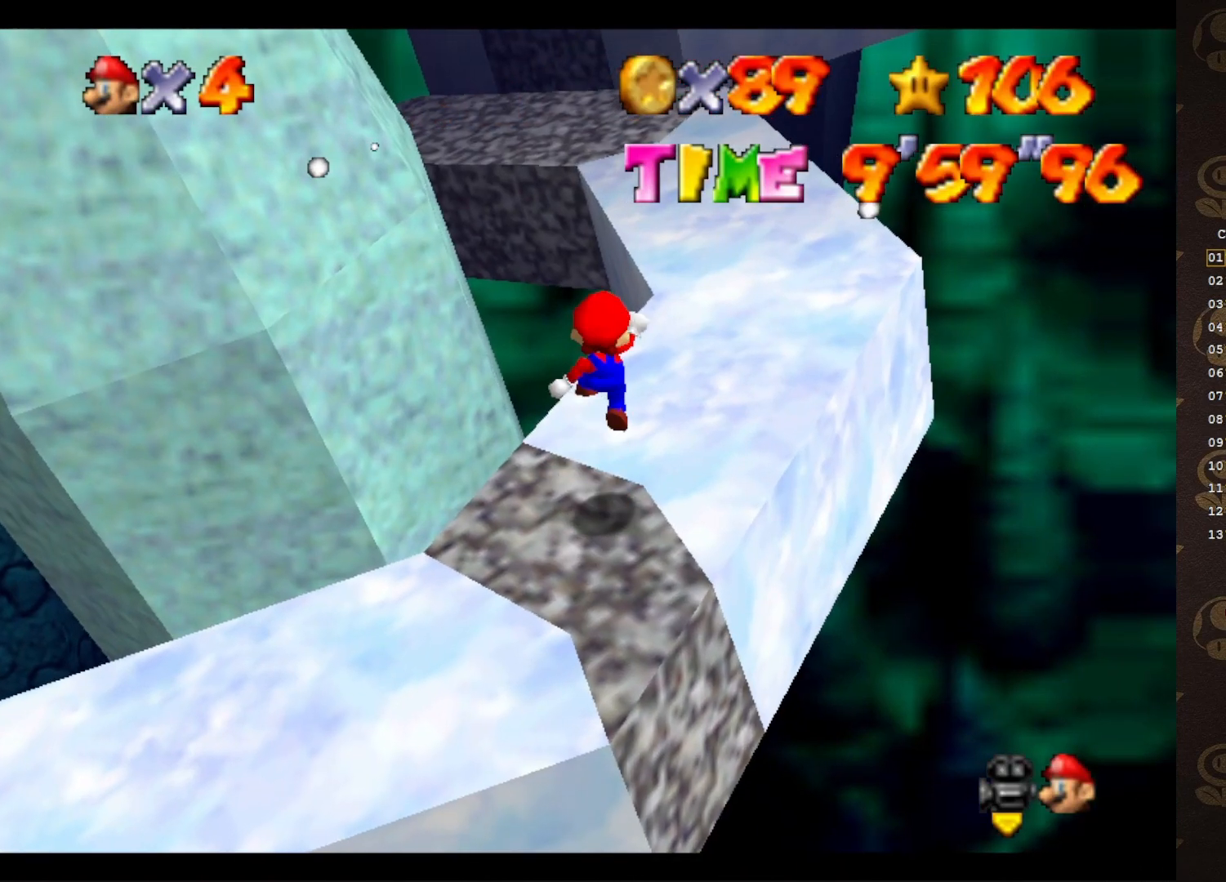
{"buttons": [], "left_stick": "center", "events": [[67, "C_DOWN", "down"], [150, "left_stick", "down"], [217, "C_DOWN", "up"], [383, "left_stick", "center"]]}
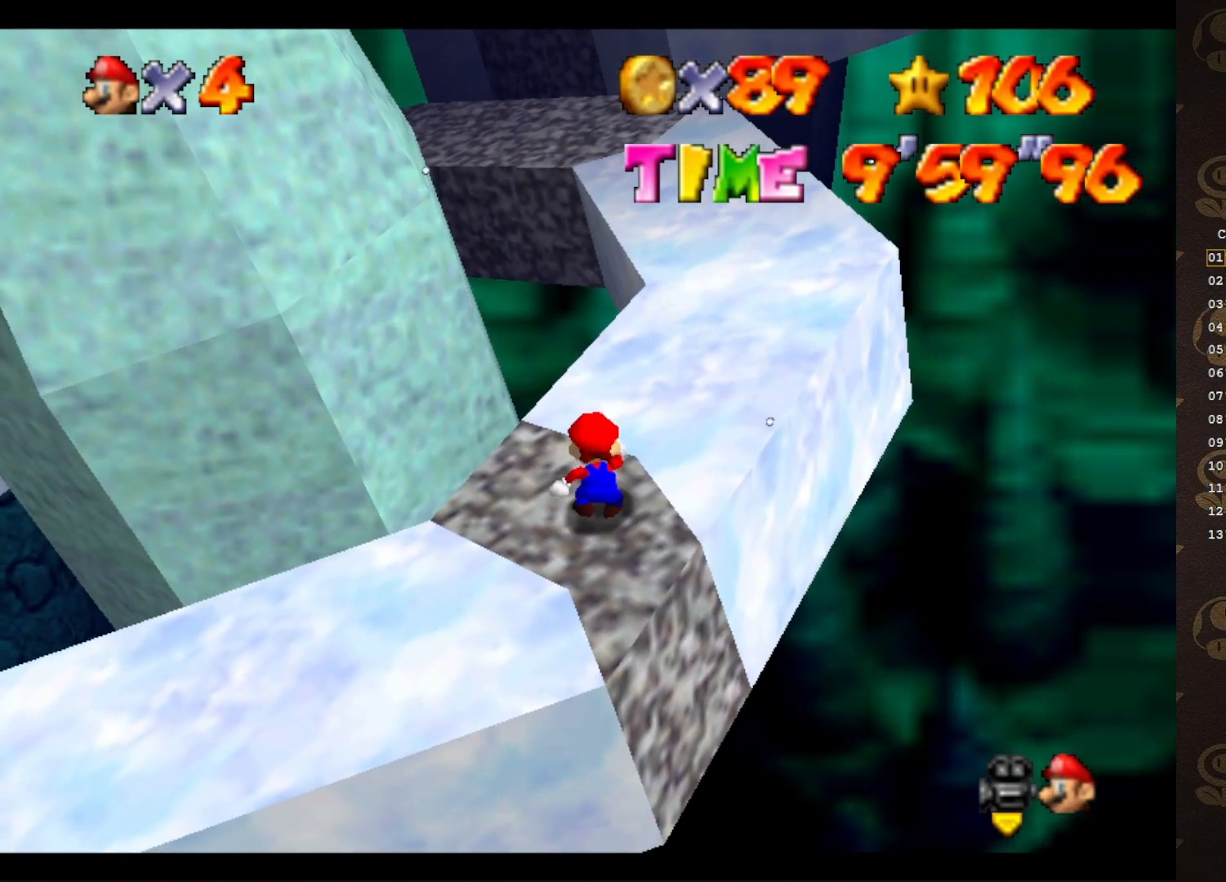
{"buttons": ["A"], "left_stick": "center", "events": [[500, "A", "down"]]}
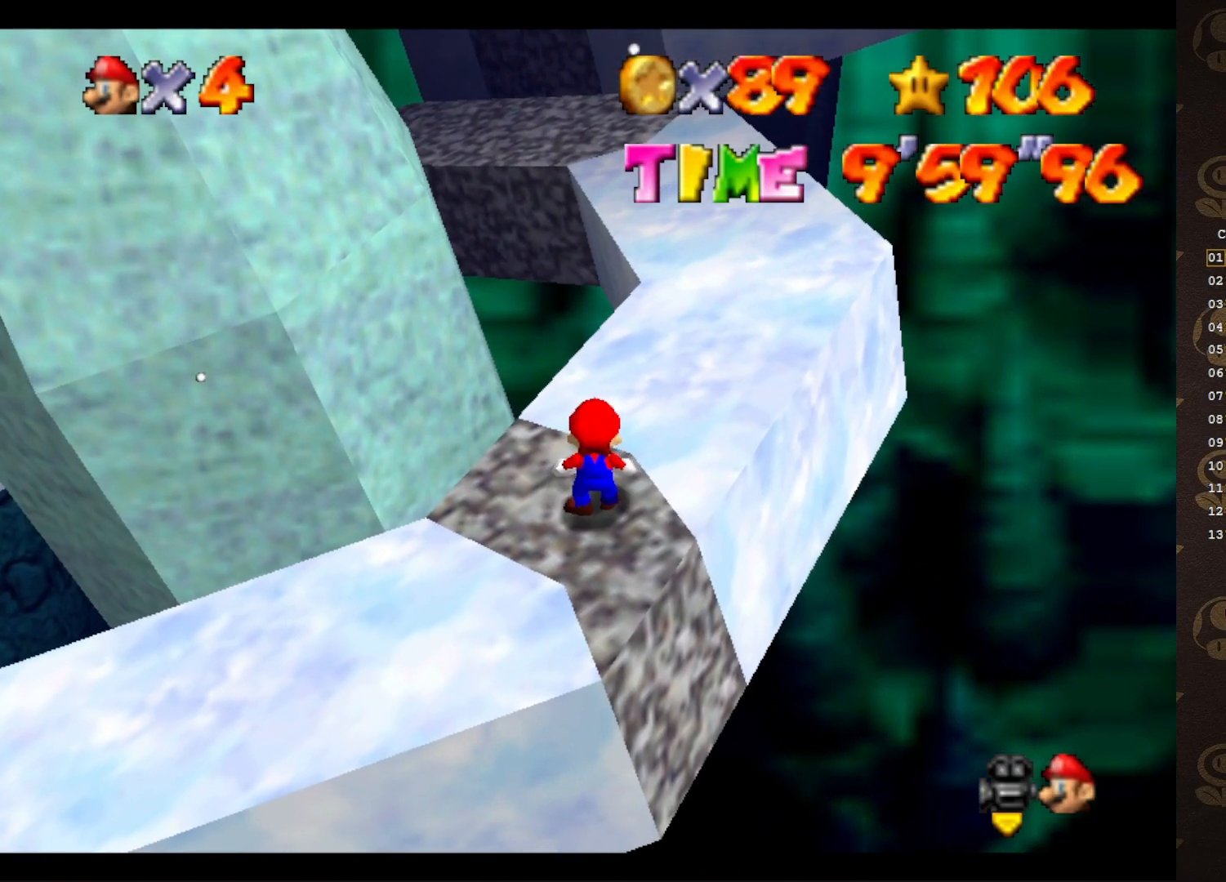
{"buttons": [], "left_stick": "center", "events": [[83, "A", "up"], [200, "left_stick", "down"], [417, "left_stick", "center"]]}
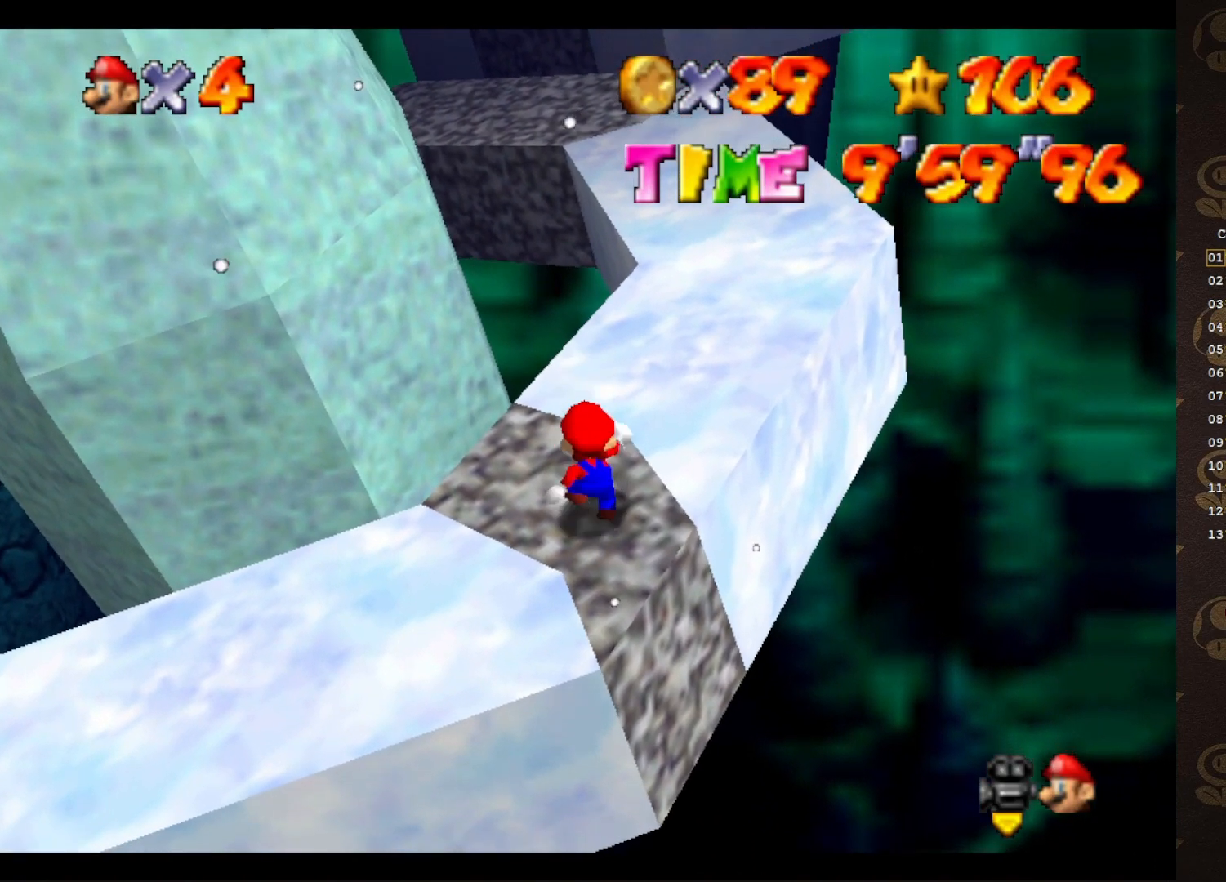
{"buttons": ["A"], "left_stick": "center", "events": [[50, "A", "down"]]}
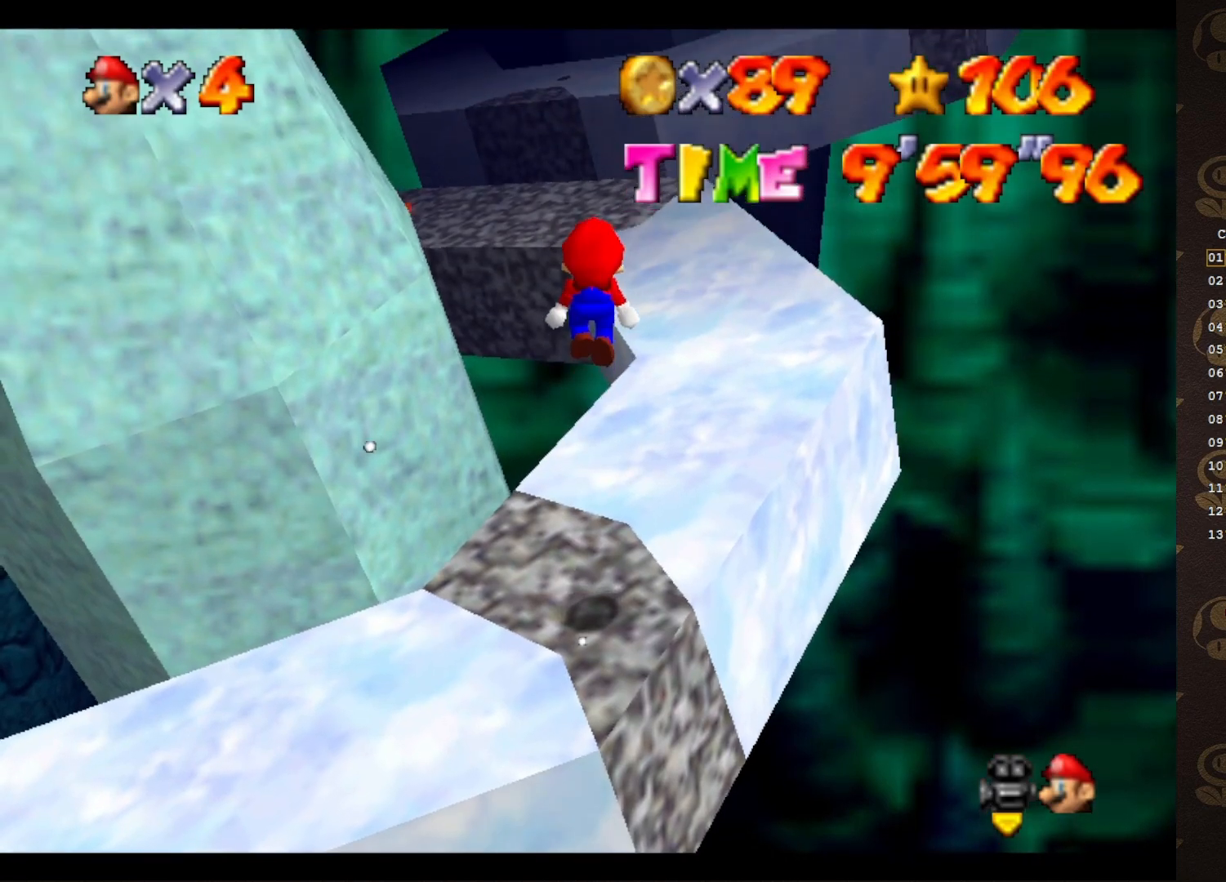
{"buttons": ["A", "B"], "left_stick": "up", "events": [[250, "B", "down"], [500, "left_stick", "up"]]}
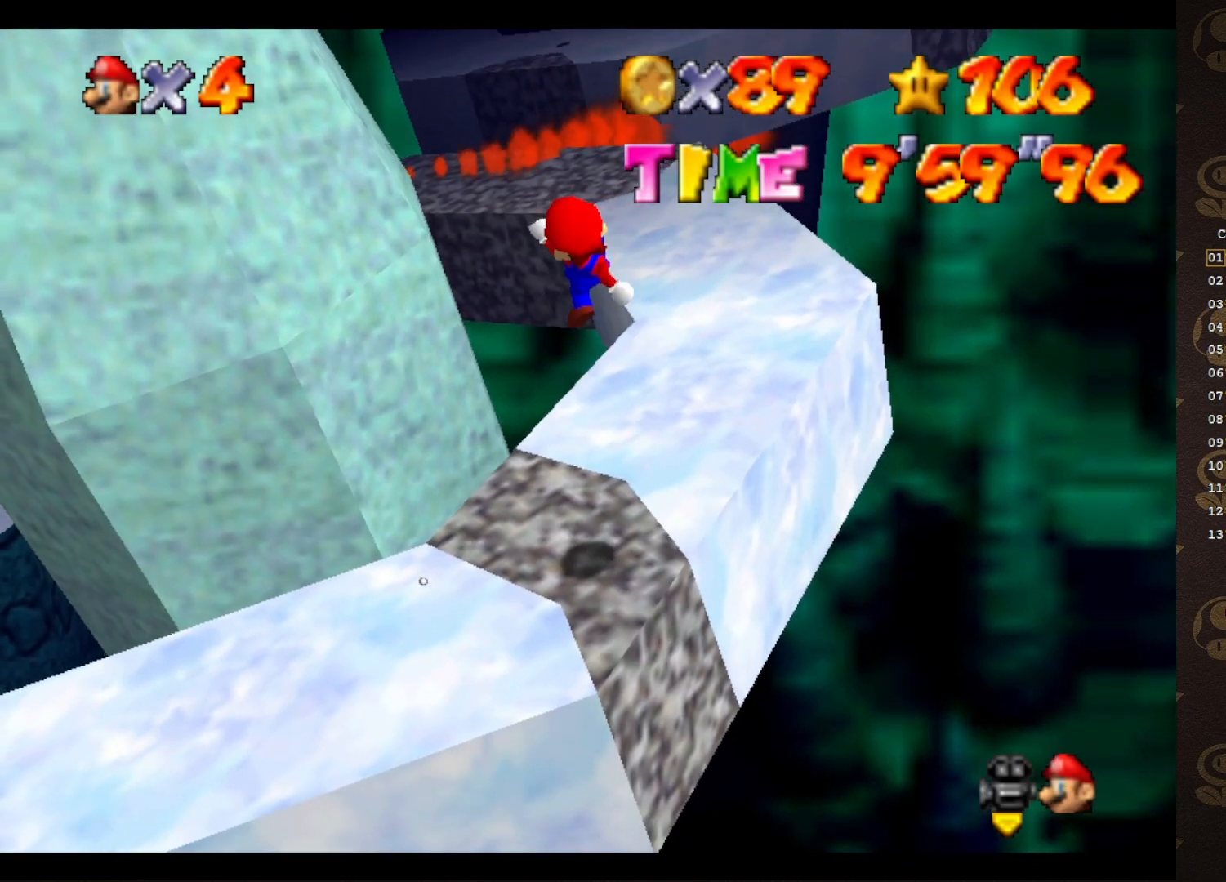
{"buttons": ["A"], "left_stick": "up-right", "events": [[33, "A", "up"], [67, "B", "up"], [400, "A", "down"], [400, "left_stick", "up-right"]]}
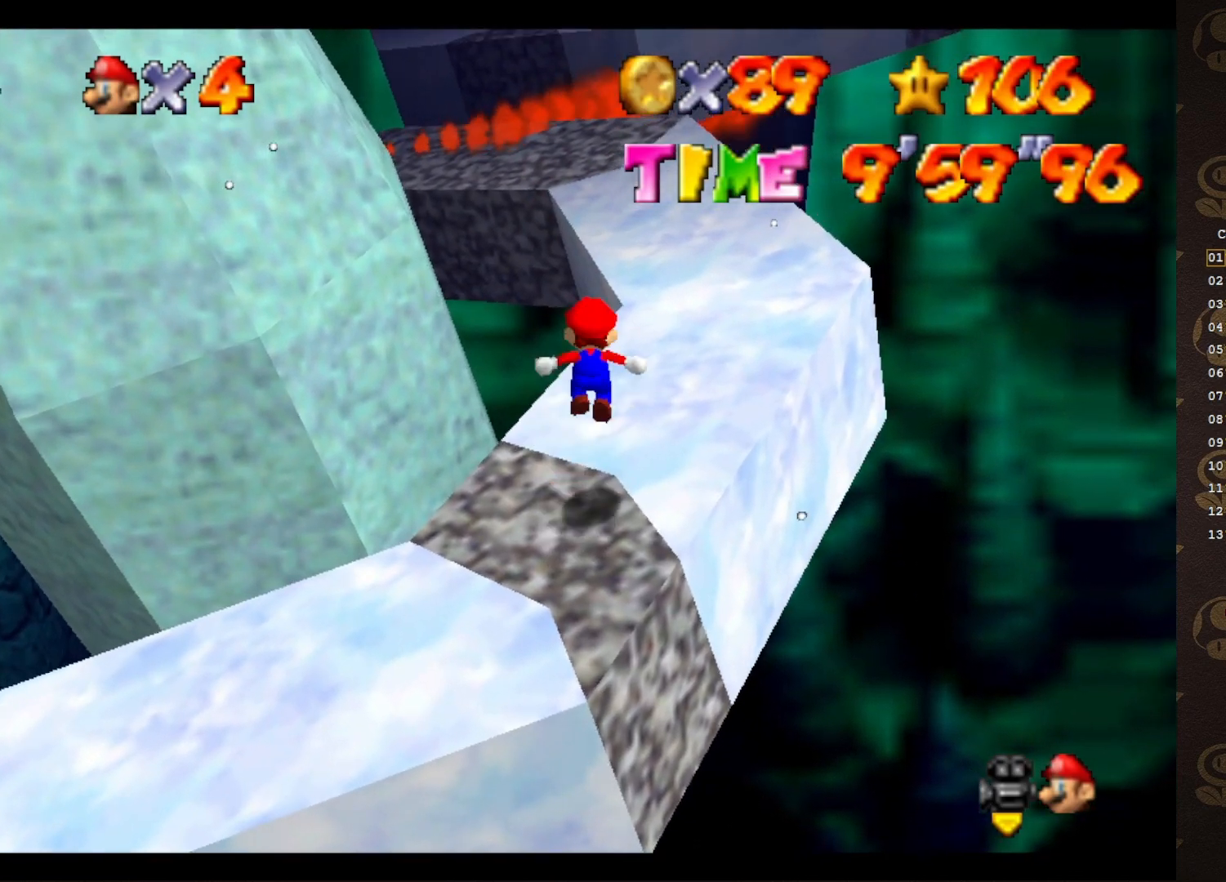
{"buttons": ["A"], "left_stick": "up-right", "events": []}
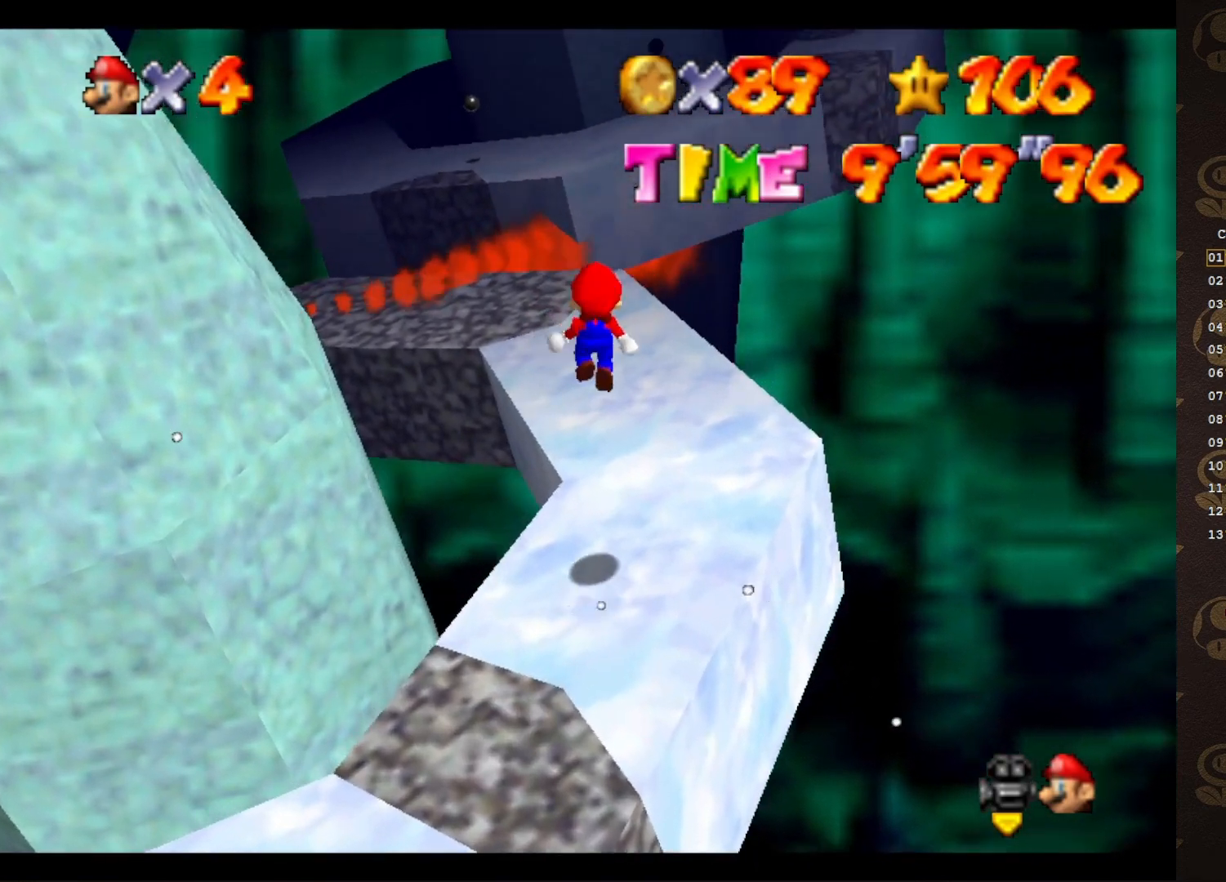
{"buttons": [], "left_stick": "up-left", "events": [[50, "A", "up"], [300, "A", "down"], [333, "left_stick", "up-left"], [450, "A", "up"]]}
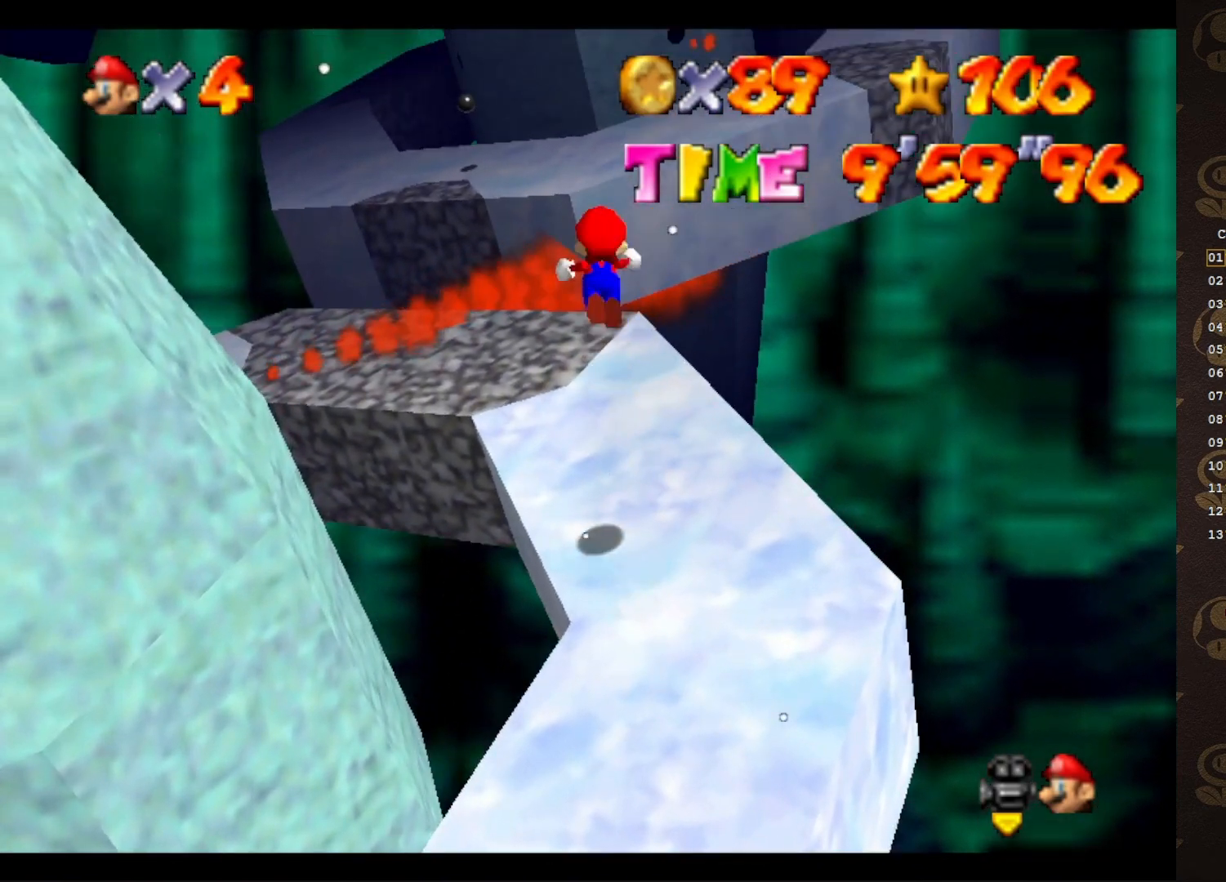
{"buttons": [], "left_stick": "center", "events": [[283, "left_stick", "down-left"], [500, "left_stick", "center"]]}
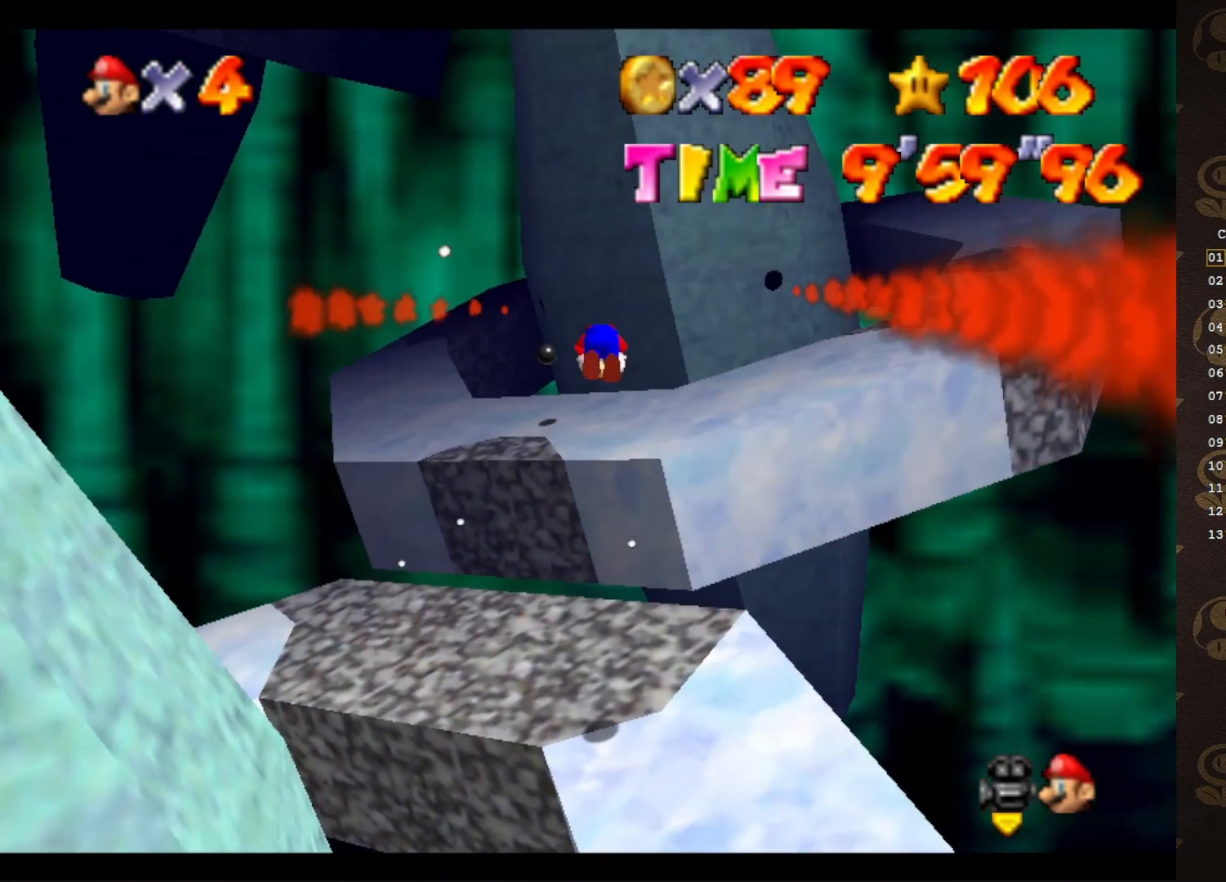
{"buttons": [], "left_stick": "center", "events": []}
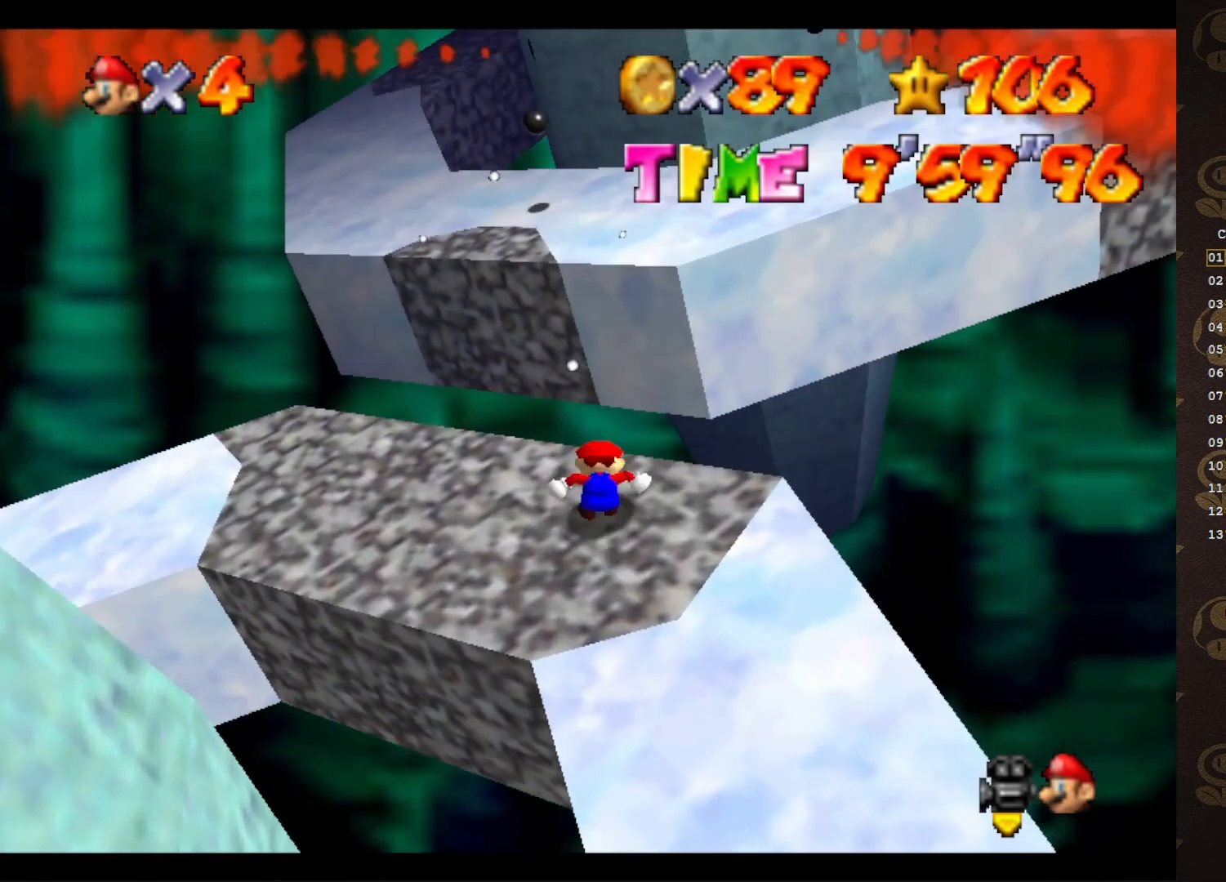
{"buttons": [], "left_stick": "center", "events": []}
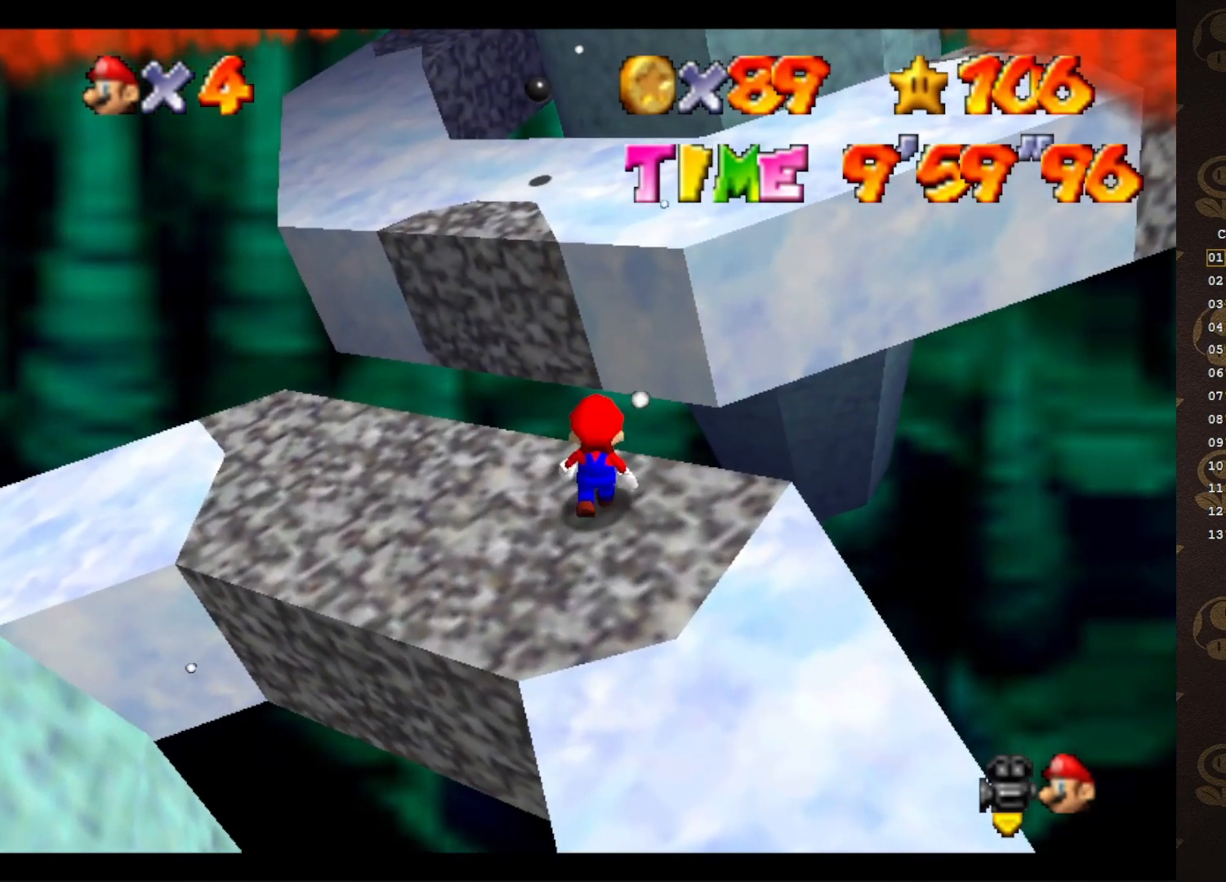
{"buttons": [], "left_stick": "down-right", "events": [[233, "A", "down"], [300, "left_stick", "down-right"], [333, "A", "up"]]}
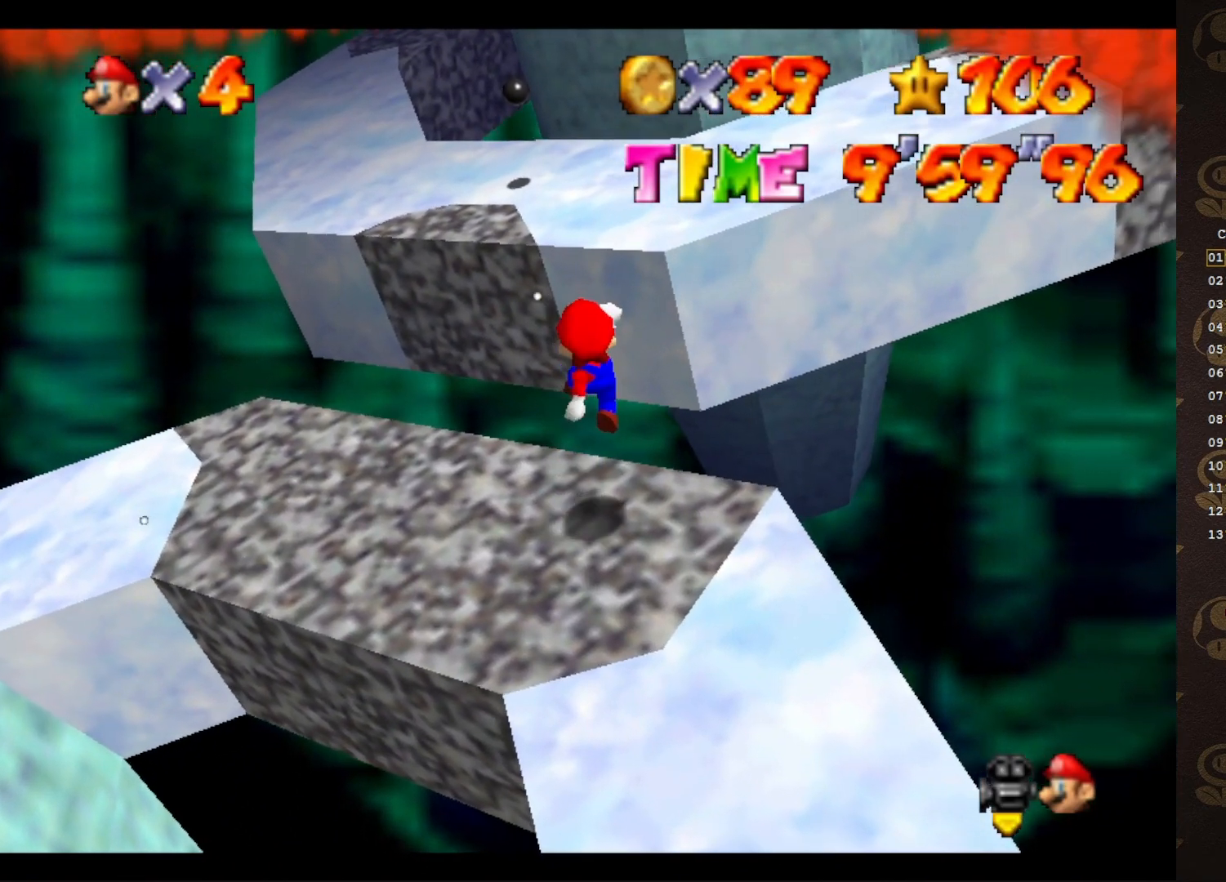
{"buttons": ["A"], "left_stick": "center", "events": [[317, "A", "down"], [350, "left_stick", "center"]]}
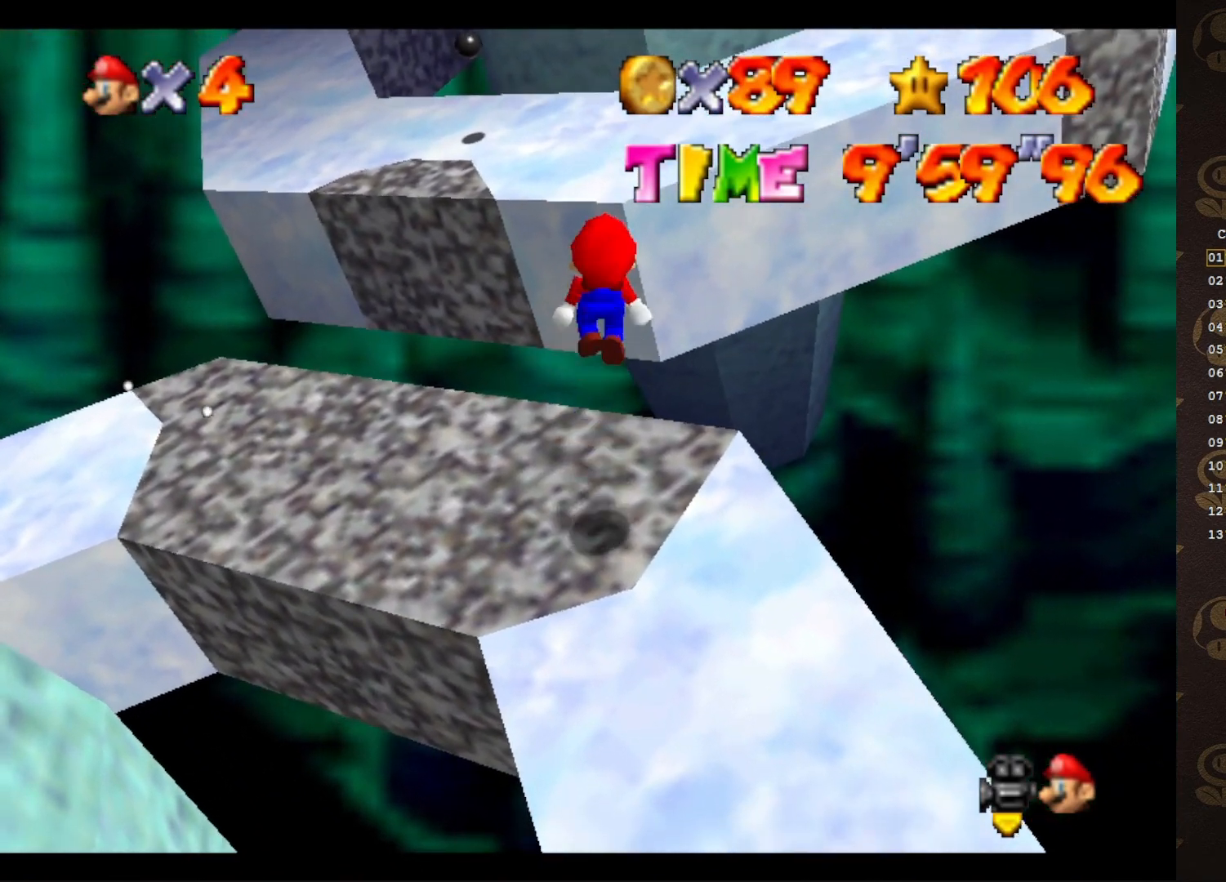
{"buttons": ["A", "B"], "left_stick": "center", "events": [[250, "left_stick", "up"], [433, "left_stick", "center"], [467, "B", "down"]]}
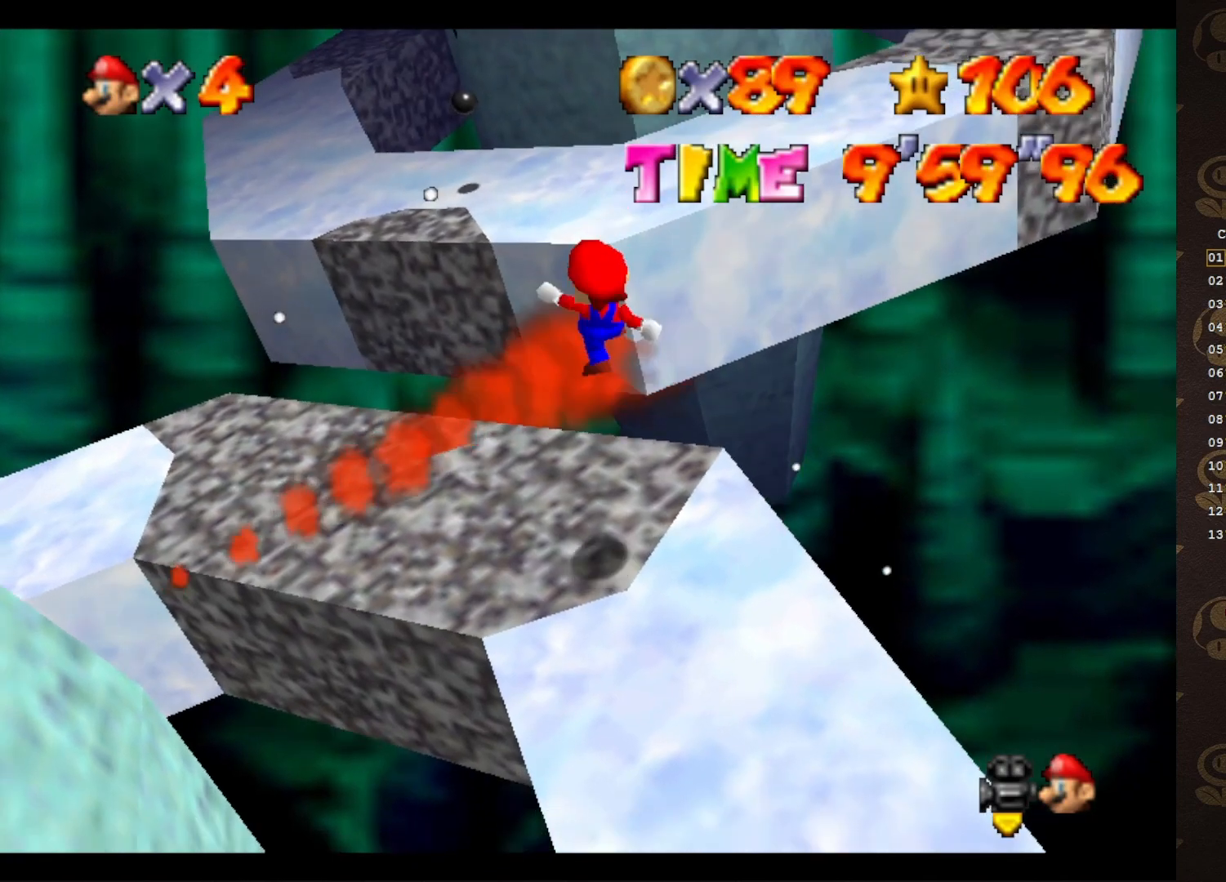
{"buttons": [], "left_stick": "center", "events": [[450, "B", "up"], [483, "A", "up"]]}